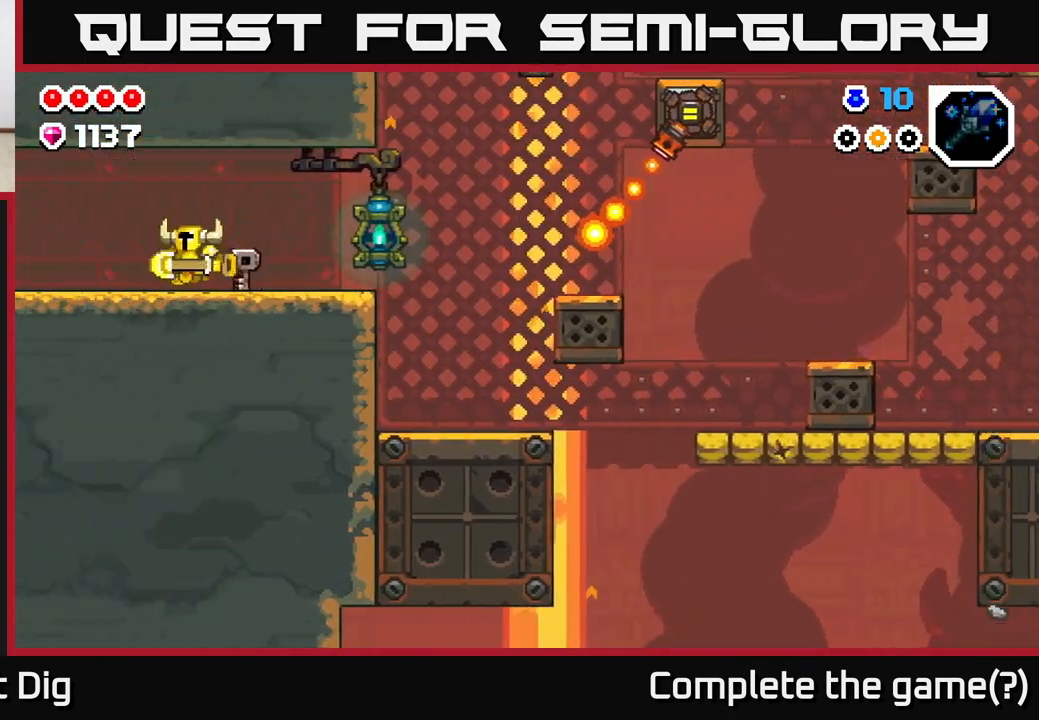
Gameplay with a controller (Xbox layout); each line is a JSON object with the inputs held at the frame after it. "events" lists button and stick changes between this image and that frame as [ms after this image, input, new state], when the widget could be followed in between.
{"buttons": [], "left_stick": "center", "right_stick": "center", "events": [[217, "left_stick", "left"], [483, "left_stick", "center"]]}
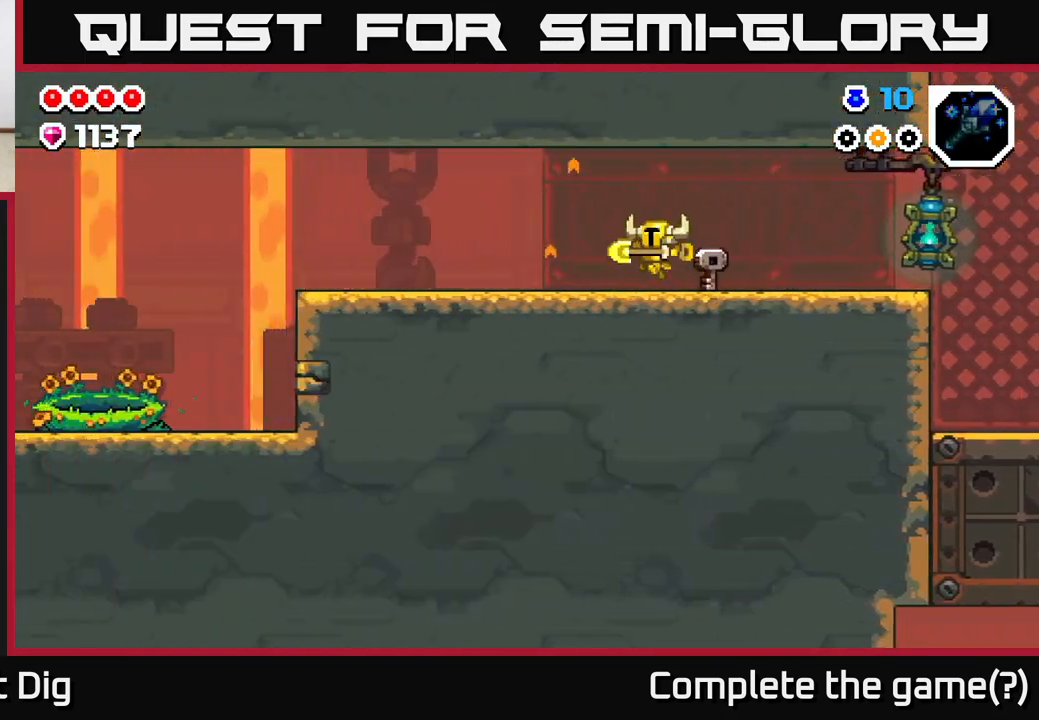
{"buttons": ["A"], "left_stick": "left", "right_stick": "center", "events": [[33, "left_stick", "left"], [233, "A", "down"], [317, "A", "up"], [483, "A", "down"]]}
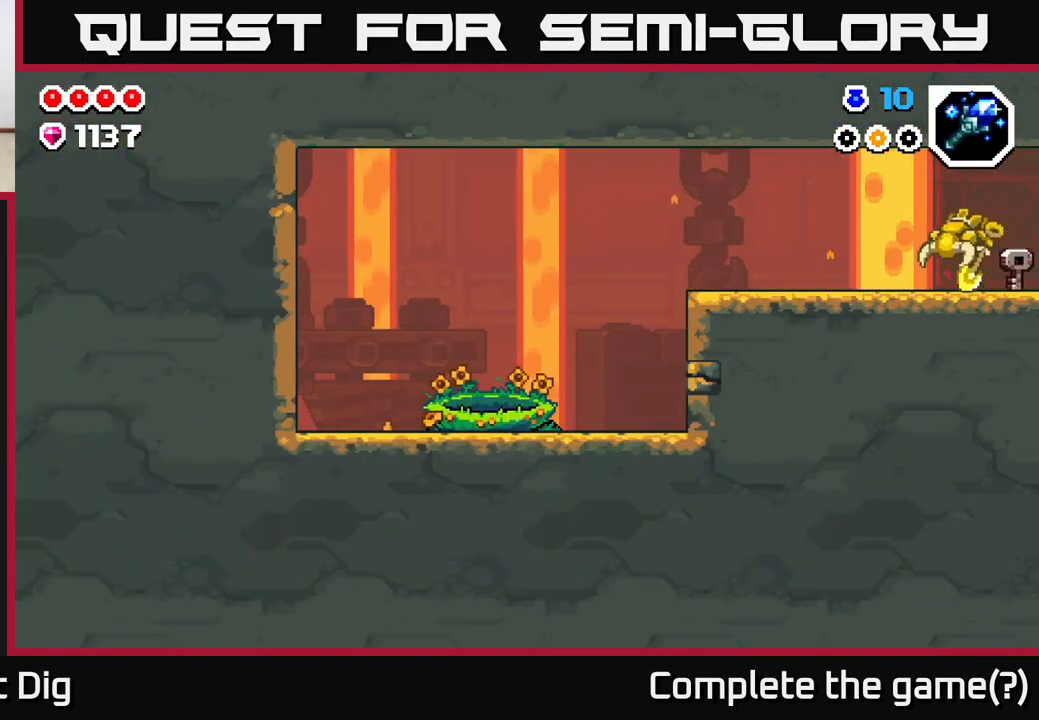
{"buttons": [], "left_stick": "left", "right_stick": "center", "events": [[83, "A", "up"]]}
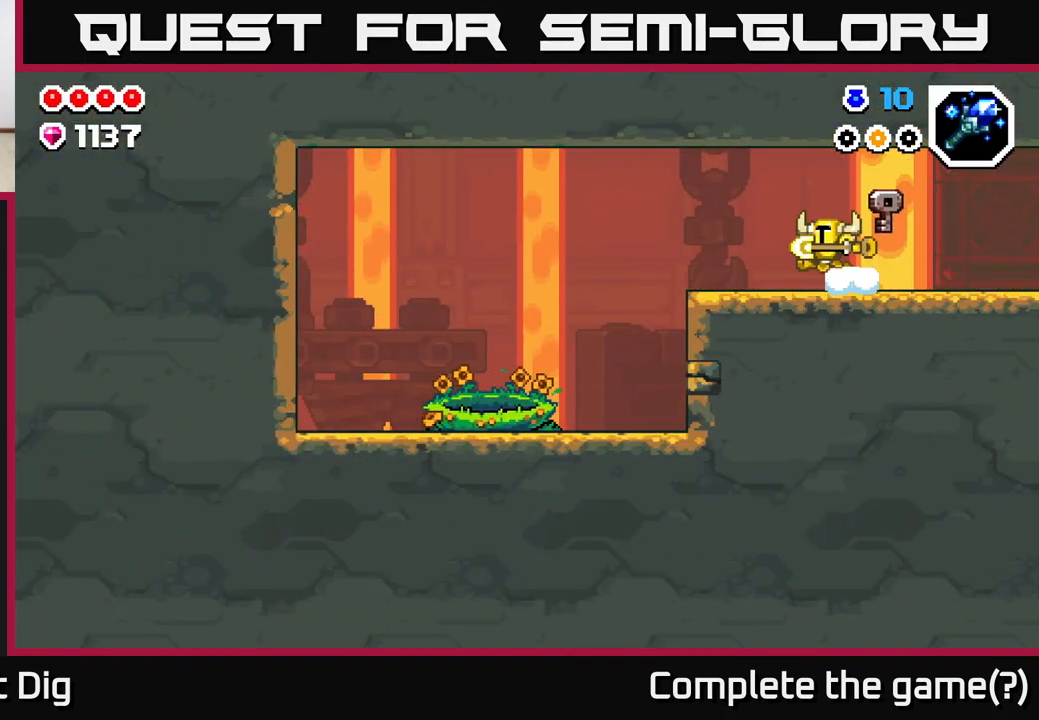
{"buttons": [], "left_stick": "left", "right_stick": "center", "events": [[233, "left_stick", "center"], [483, "left_stick", "left"]]}
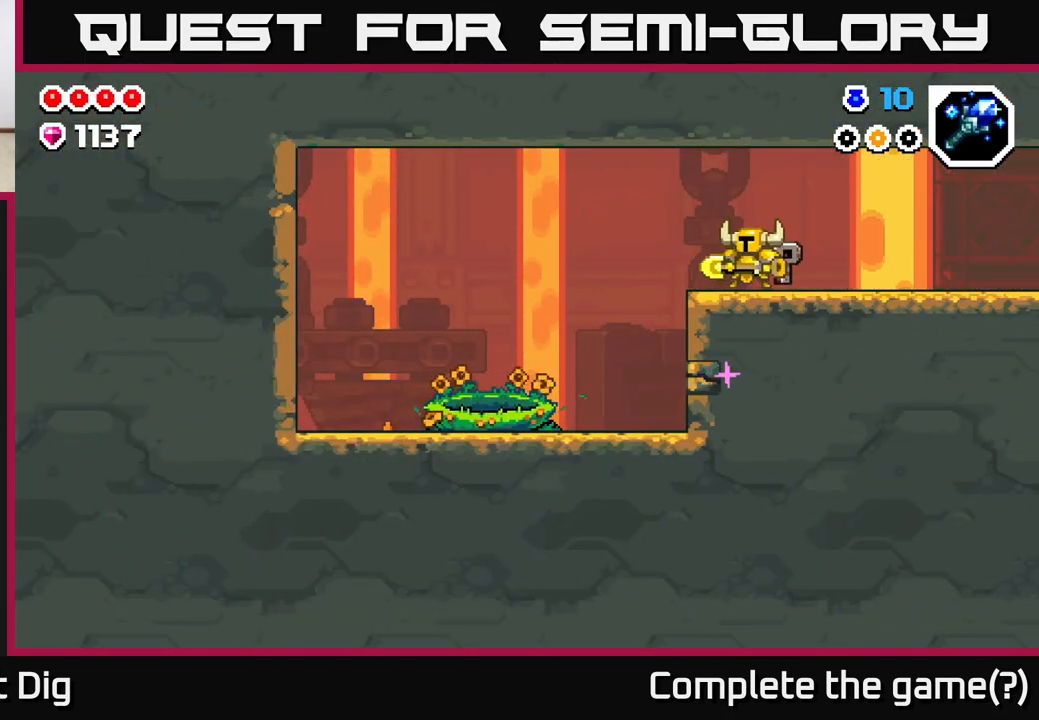
{"buttons": [], "left_stick": "left", "right_stick": "center", "events": []}
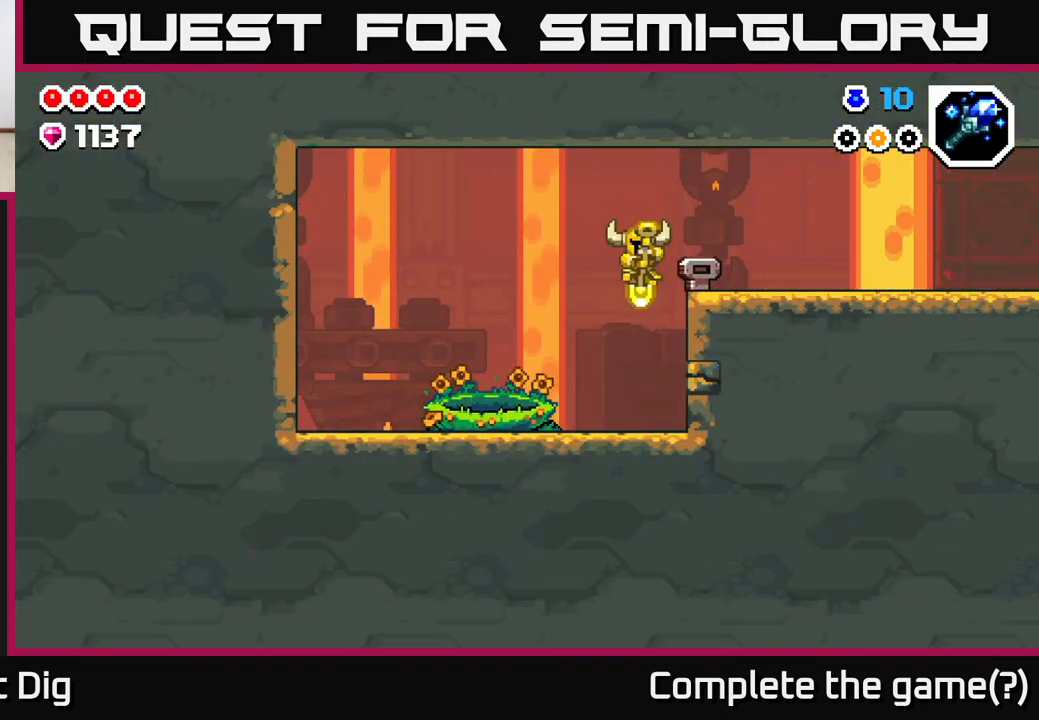
{"buttons": [], "left_stick": "left", "right_stick": "center", "events": [[67, "left_stick", "right"], [183, "X", "down"], [250, "X", "up"], [267, "left_stick", "center"], [400, "left_stick", "left"]]}
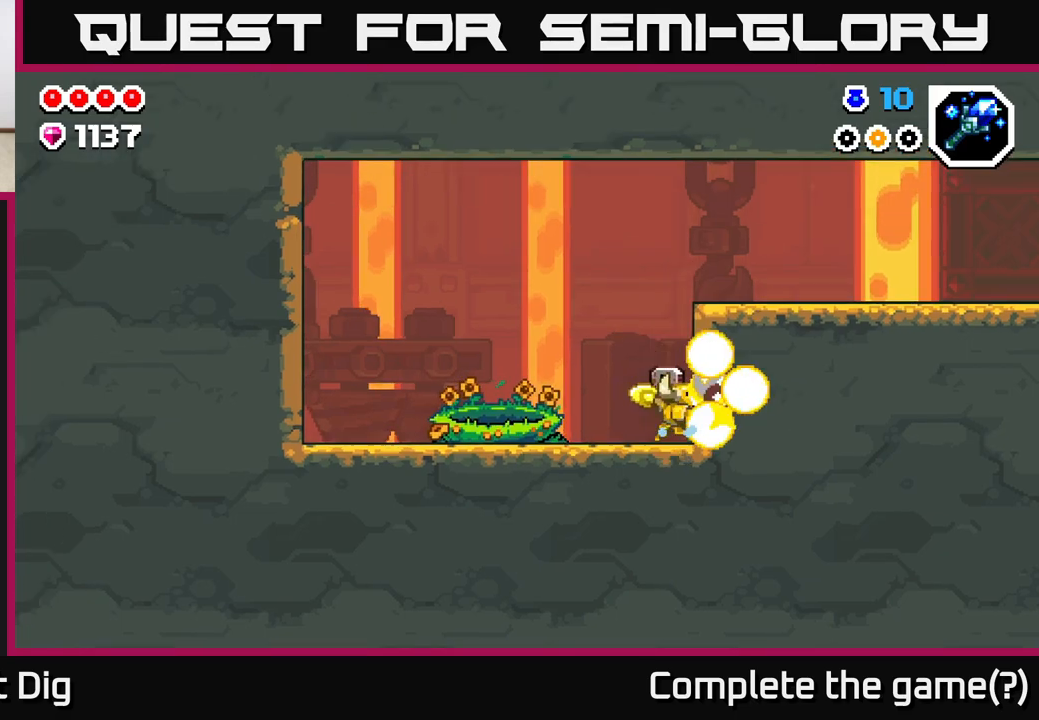
{"buttons": [], "left_stick": "center", "right_stick": "center", "events": [[183, "left_stick", "center"]]}
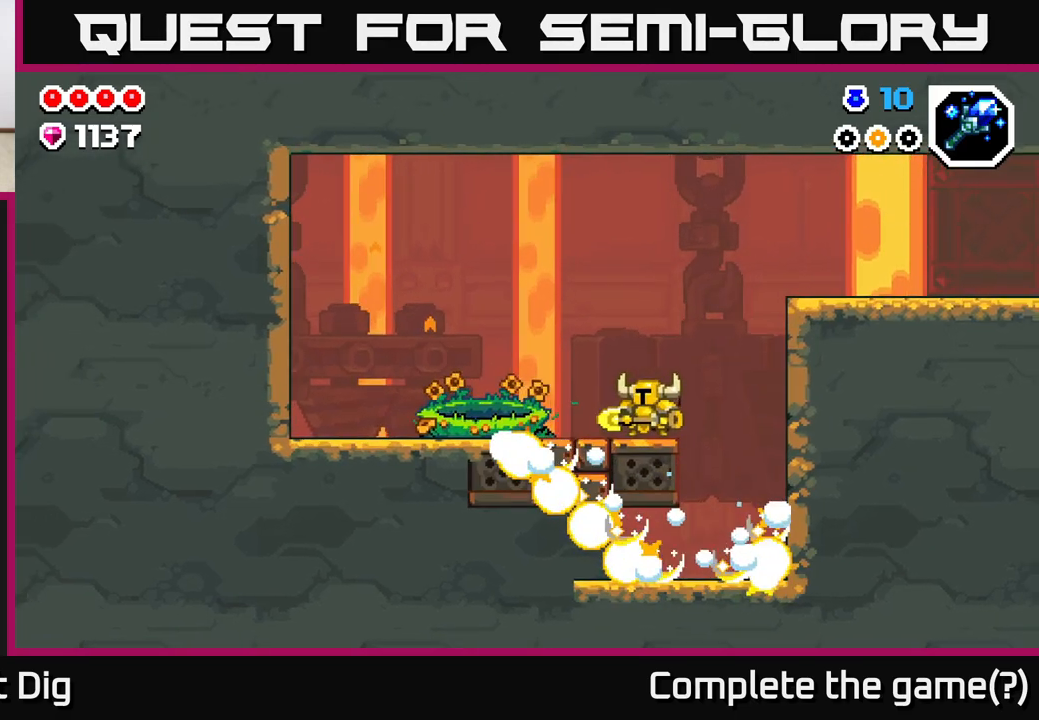
{"buttons": [], "left_stick": "right", "right_stick": "center", "events": [[317, "left_stick", "right"]]}
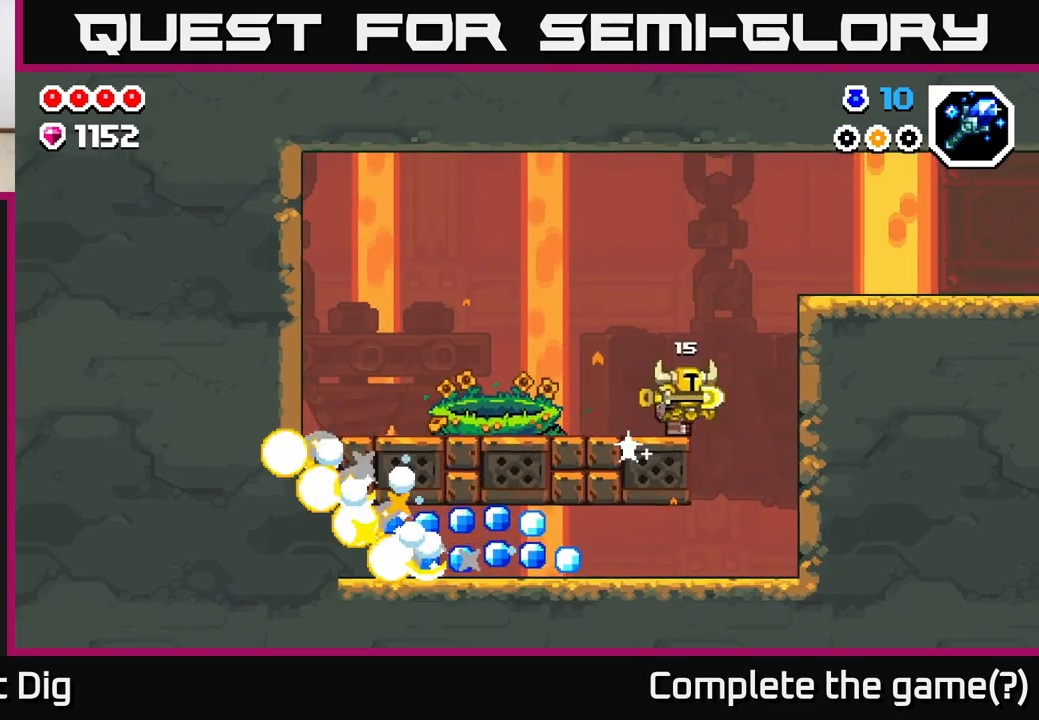
{"buttons": [], "left_stick": "left", "right_stick": "center", "events": [[283, "left_stick", "left"]]}
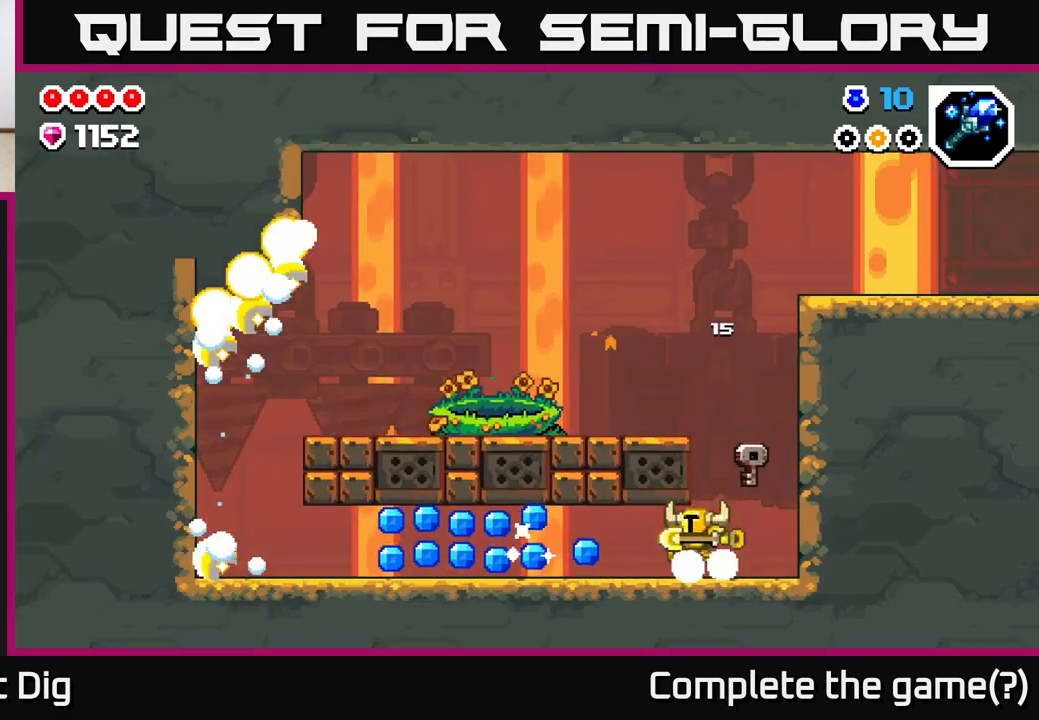
{"buttons": [], "left_stick": "left", "right_stick": "center", "events": []}
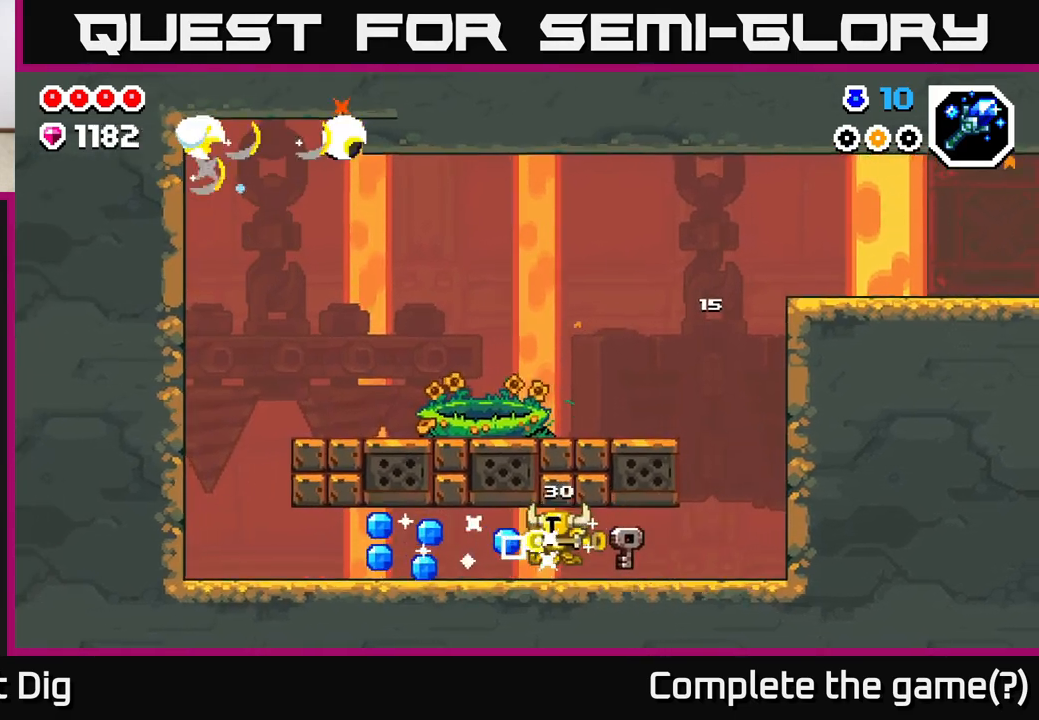
{"buttons": [], "left_stick": "right", "right_stick": "center", "events": [[167, "left_stick", "right"]]}
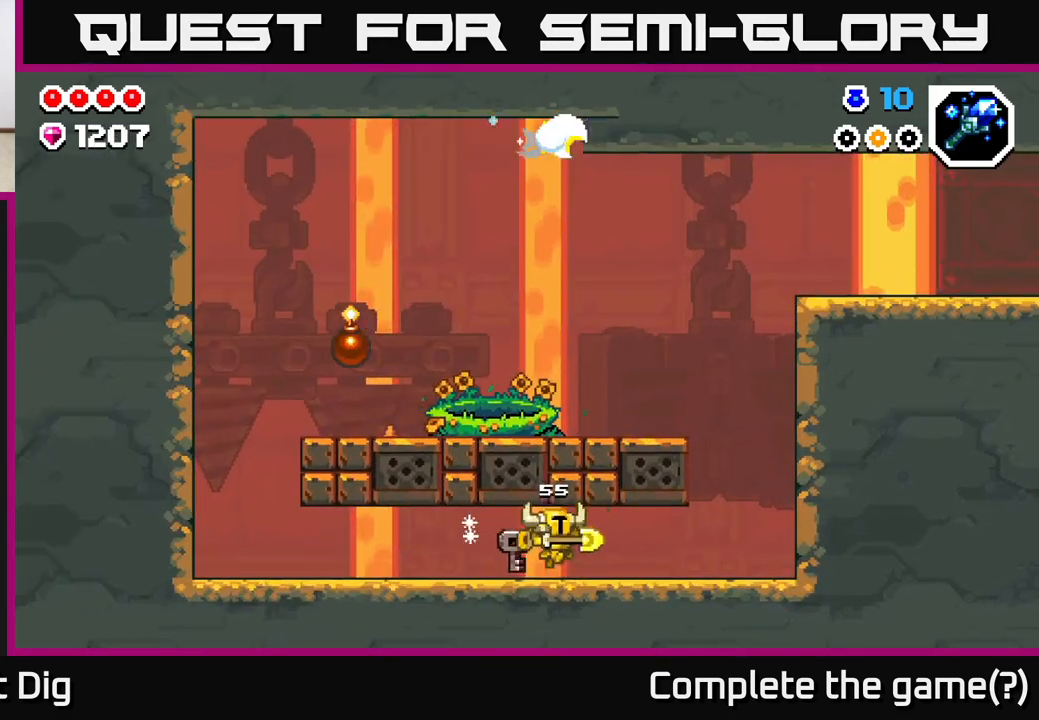
{"buttons": [], "left_stick": "right", "right_stick": "center", "events": []}
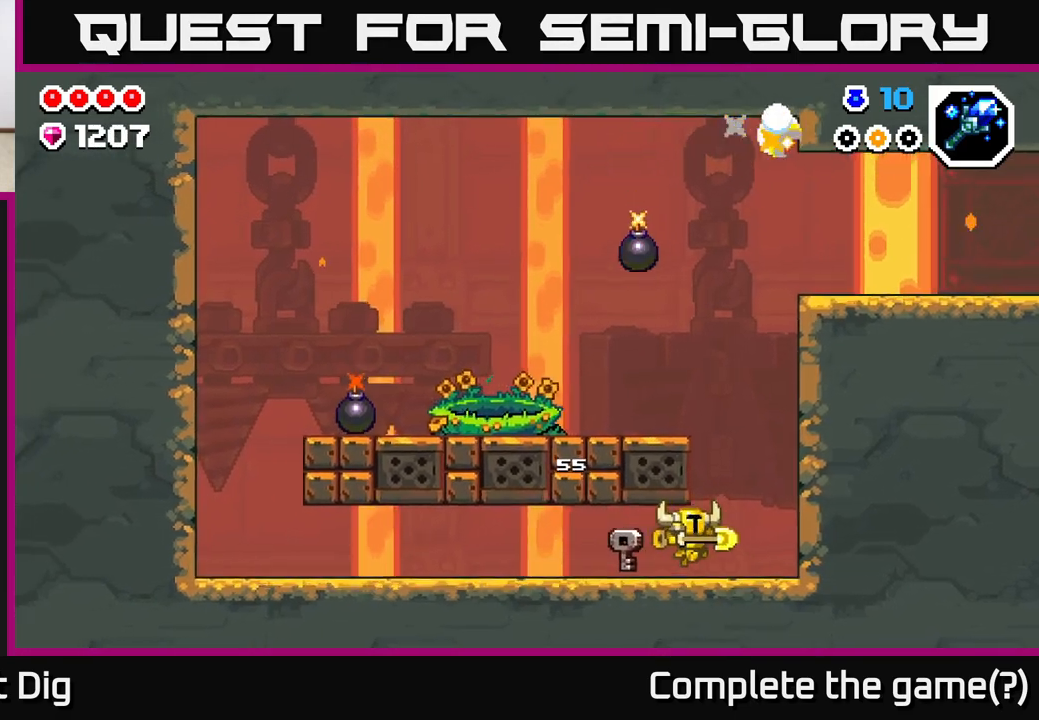
{"buttons": ["A"], "left_stick": "left", "right_stick": "center", "events": [[233, "A", "down"], [333, "left_stick", "up-left"], [383, "left_stick", "left"]]}
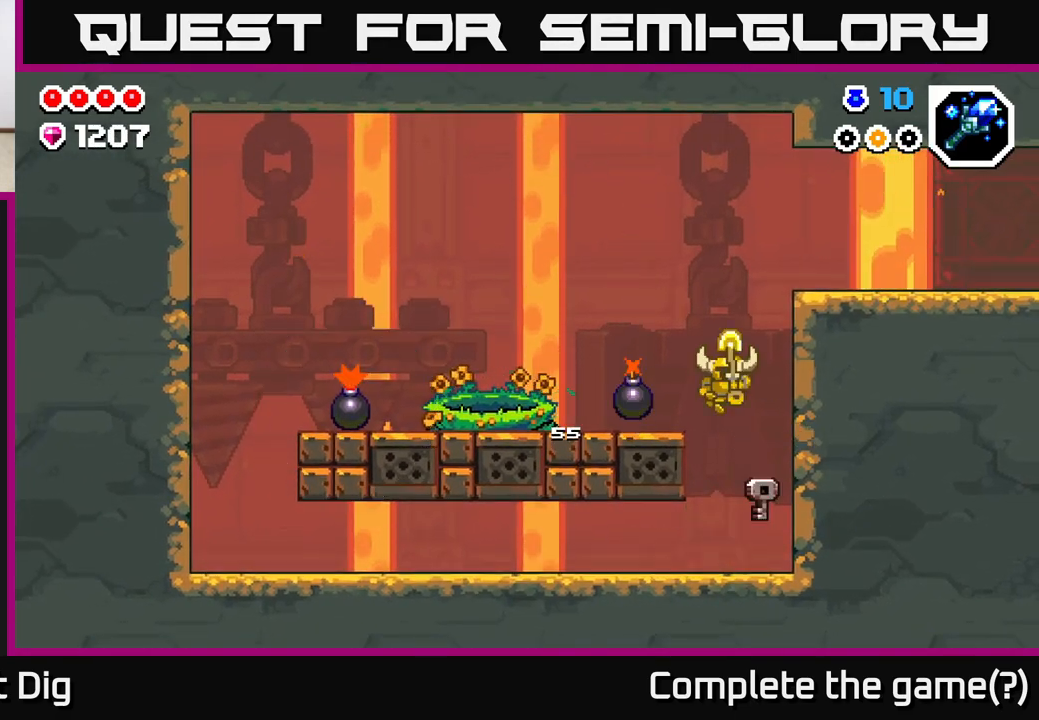
{"buttons": ["A"], "left_stick": "right", "right_stick": "center", "events": [[33, "A", "up"], [250, "A", "down"], [250, "left_stick", "right"]]}
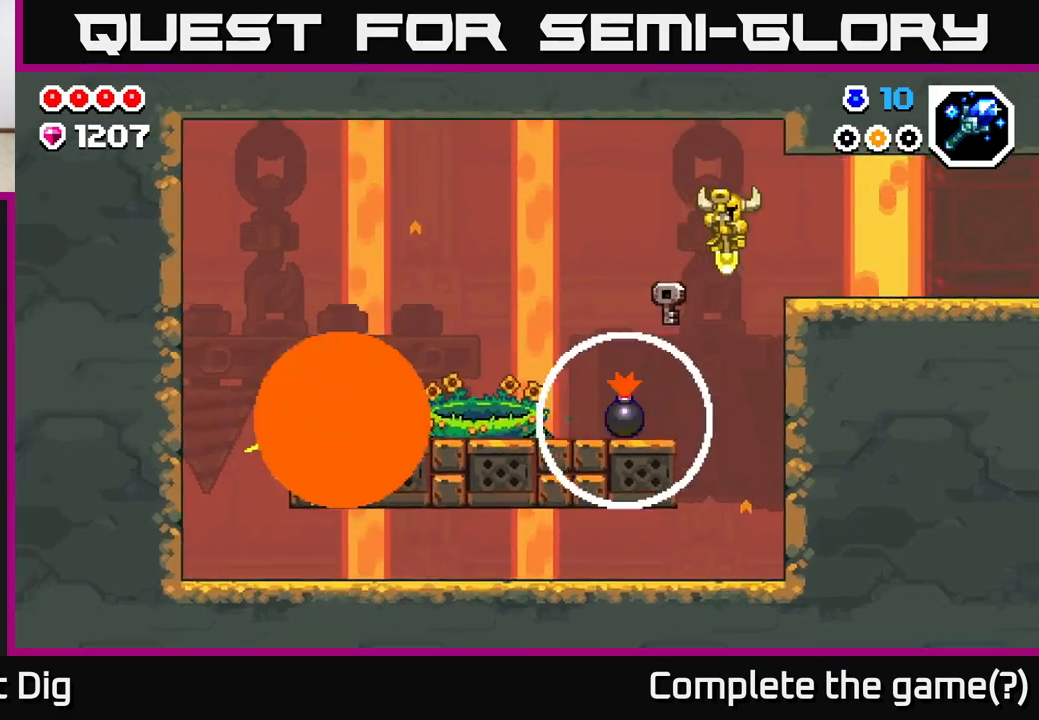
{"buttons": [], "left_stick": "right", "right_stick": "center", "events": [[217, "A", "up"]]}
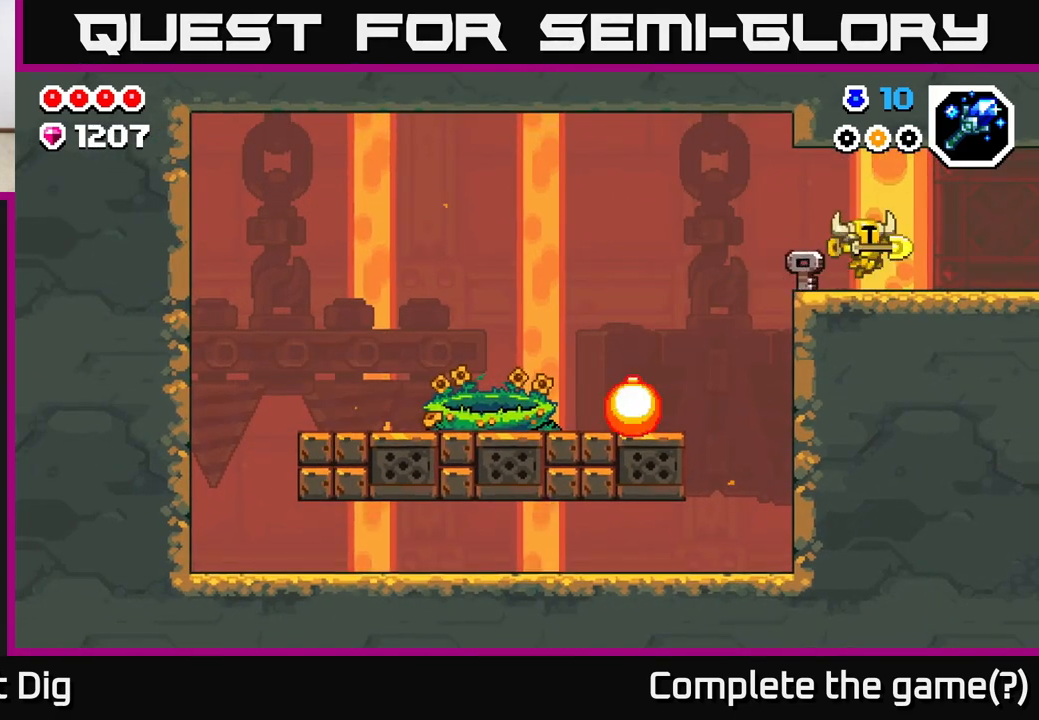
{"buttons": [], "left_stick": "right", "right_stick": "center", "events": []}
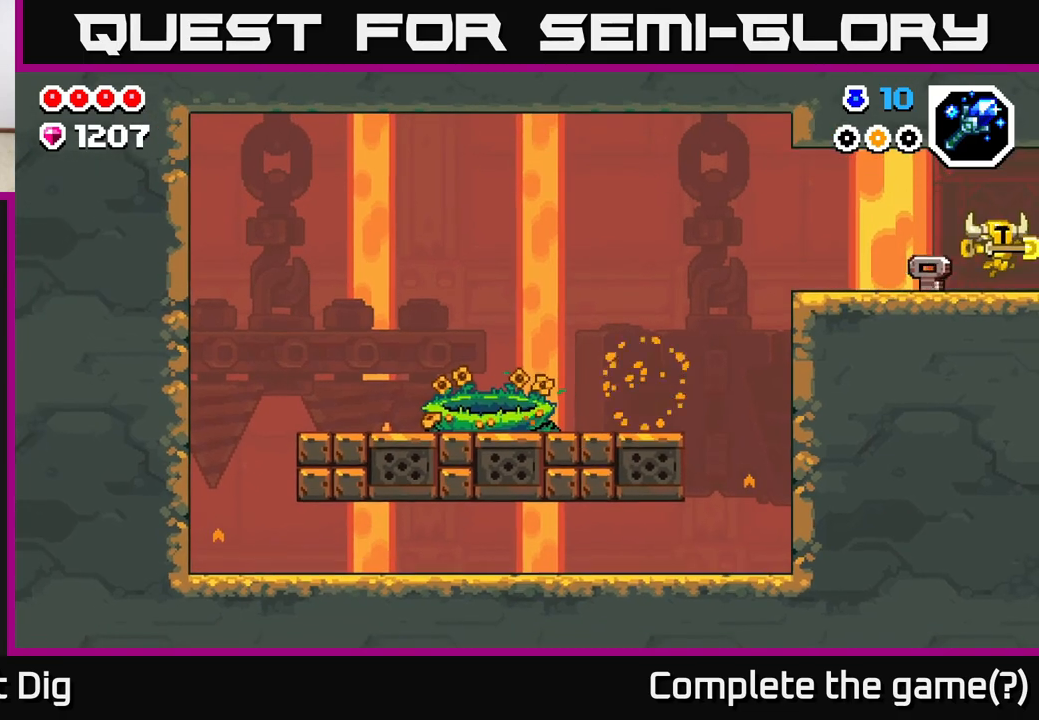
{"buttons": [], "left_stick": "center", "right_stick": "center", "events": [[433, "left_stick", "center"]]}
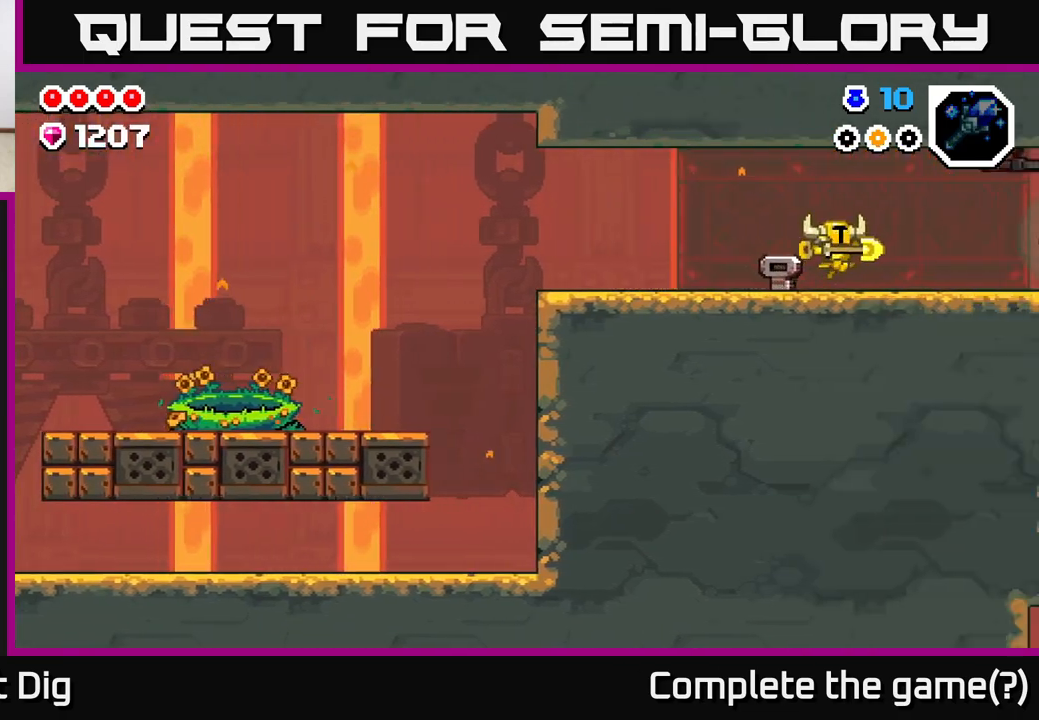
{"buttons": [], "left_stick": "right", "right_stick": "center", "events": [[67, "left_stick", "right"]]}
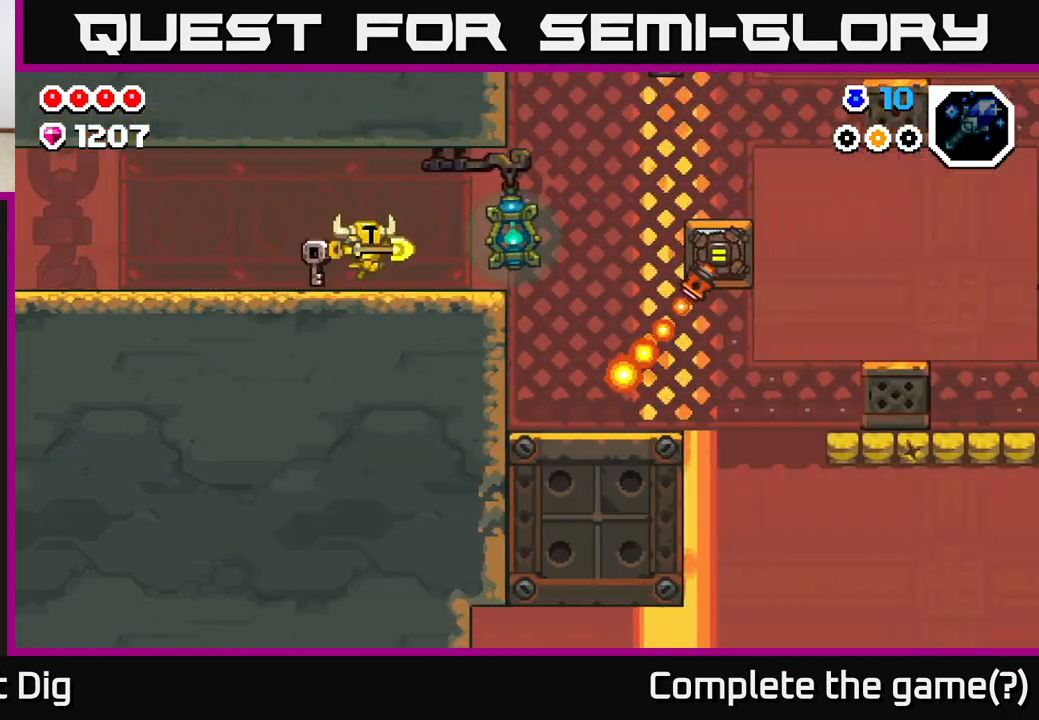
{"buttons": [], "left_stick": "right", "right_stick": "center", "events": []}
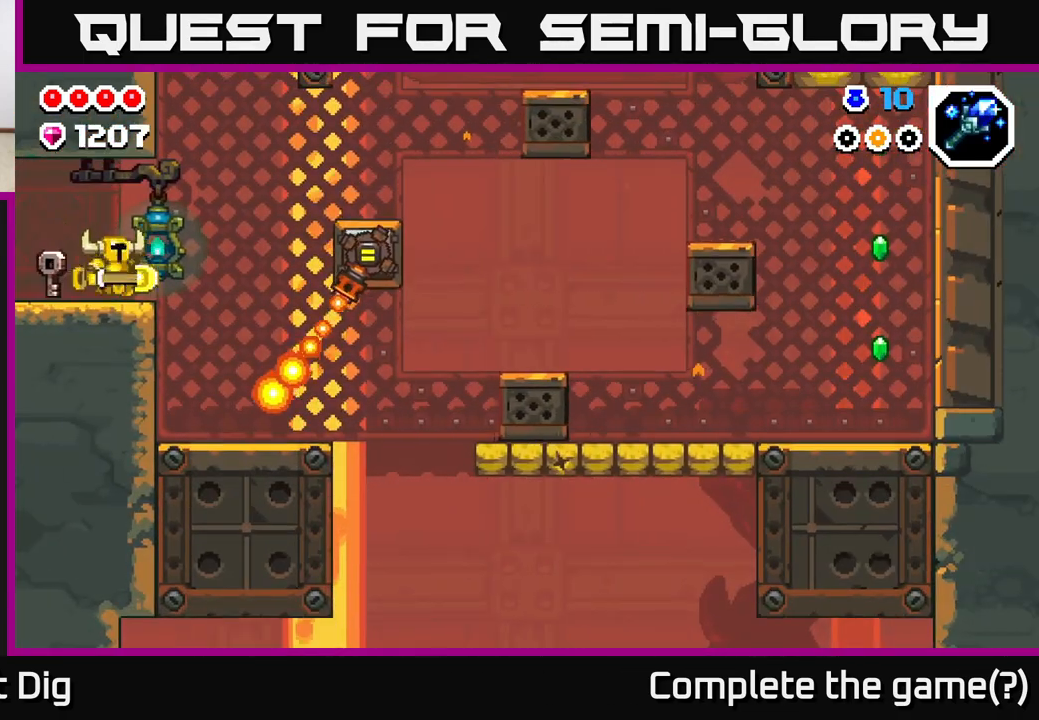
{"buttons": [], "left_stick": "left", "right_stick": "center", "events": [[383, "A", "down"], [500, "A", "up"], [500, "left_stick", "left"]]}
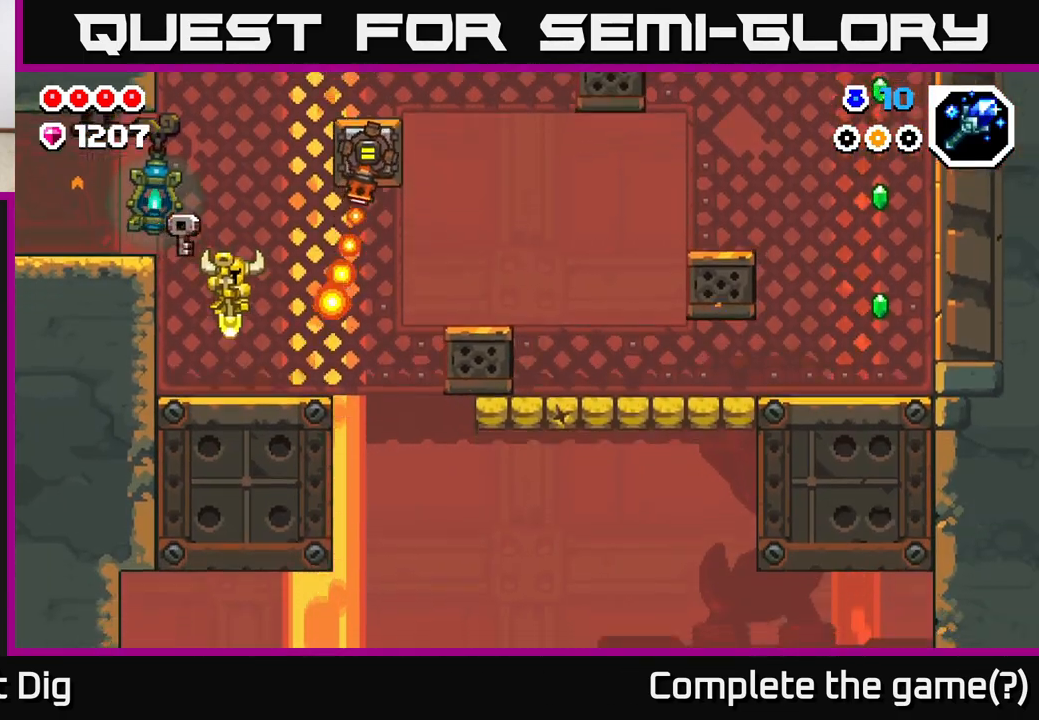
{"buttons": [], "left_stick": "right", "right_stick": "center", "events": [[117, "left_stick", "center"], [467, "left_stick", "right"]]}
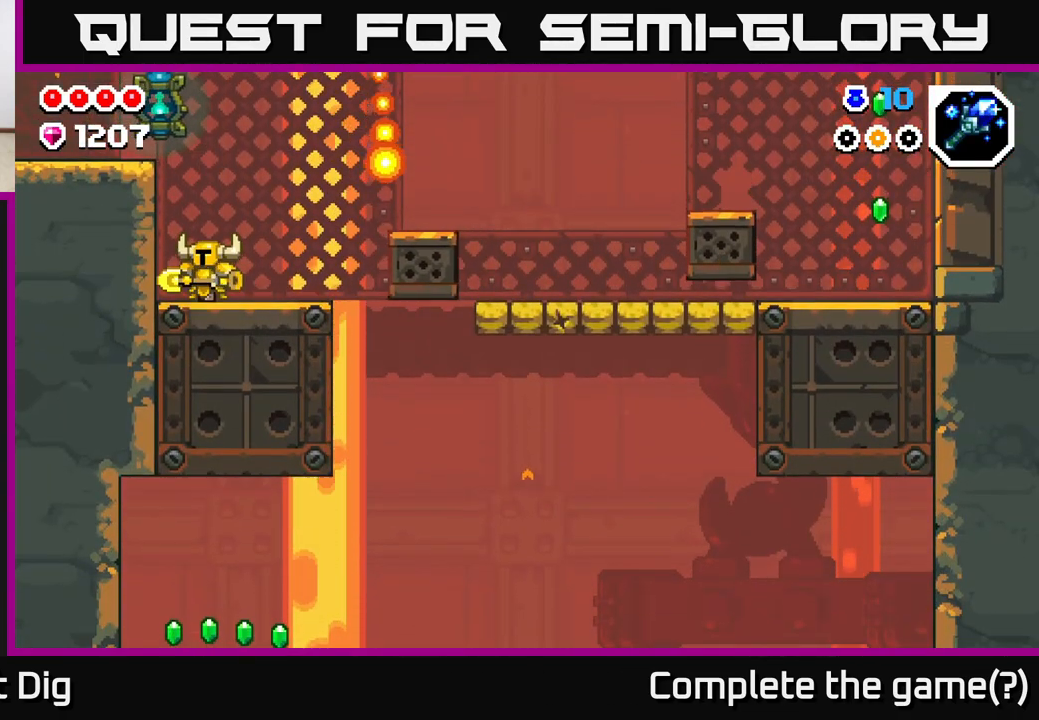
{"buttons": [], "left_stick": "right", "right_stick": "center", "events": [[217, "A", "down"], [367, "A", "up"]]}
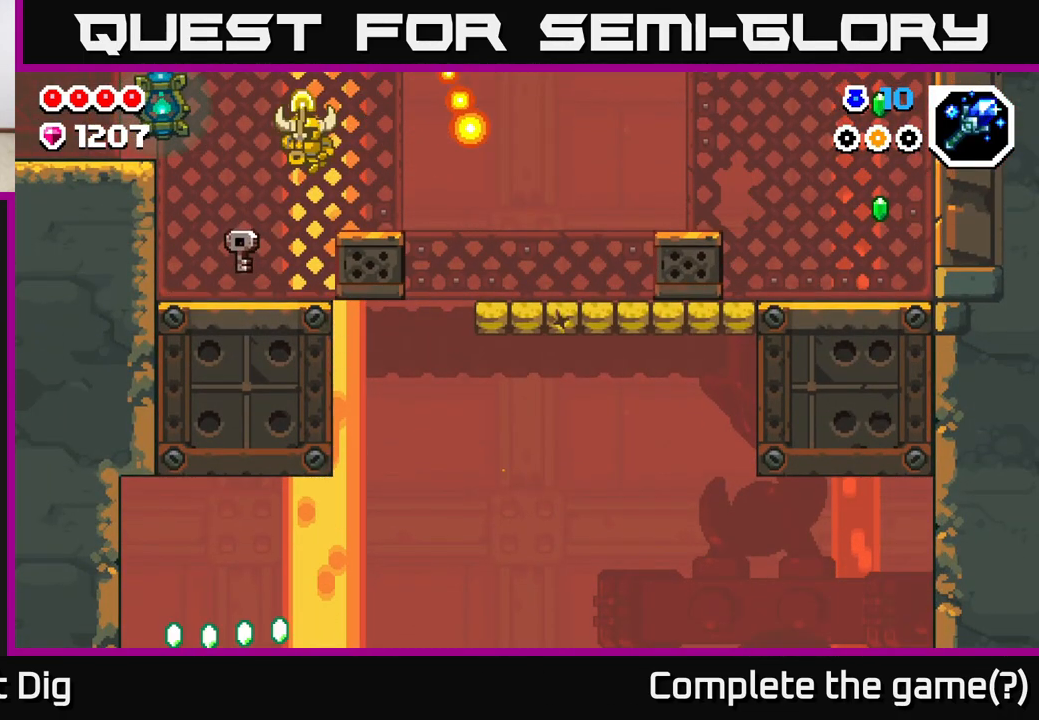
{"buttons": [], "left_stick": "right", "right_stick": "center", "events": []}
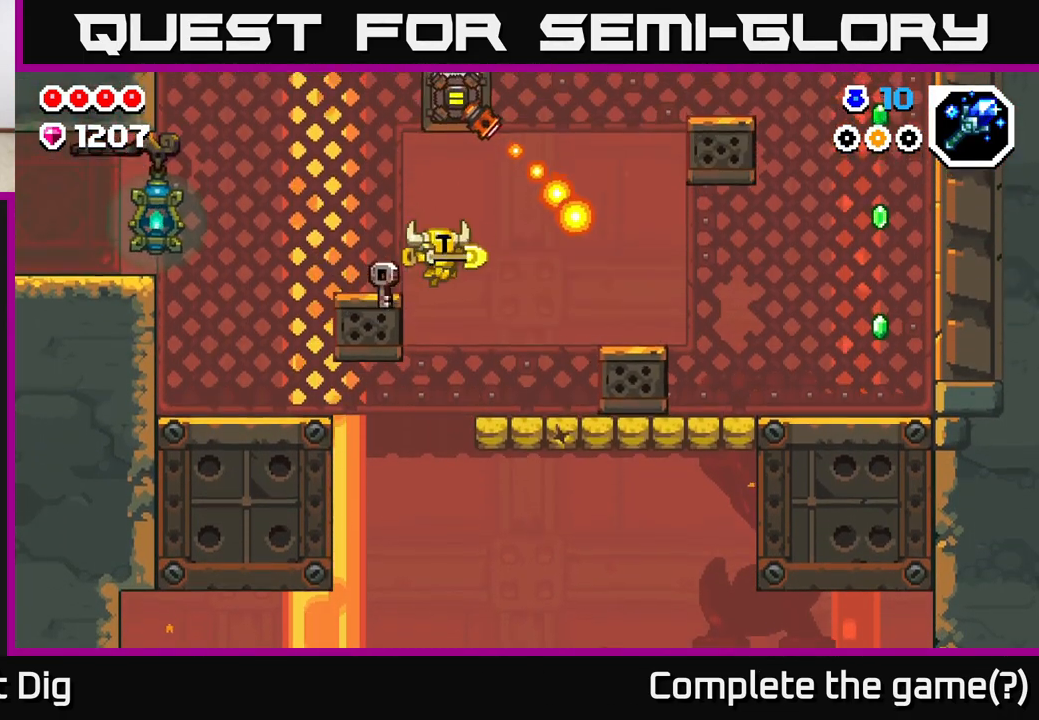
{"buttons": [], "left_stick": "right", "right_stick": "center", "events": []}
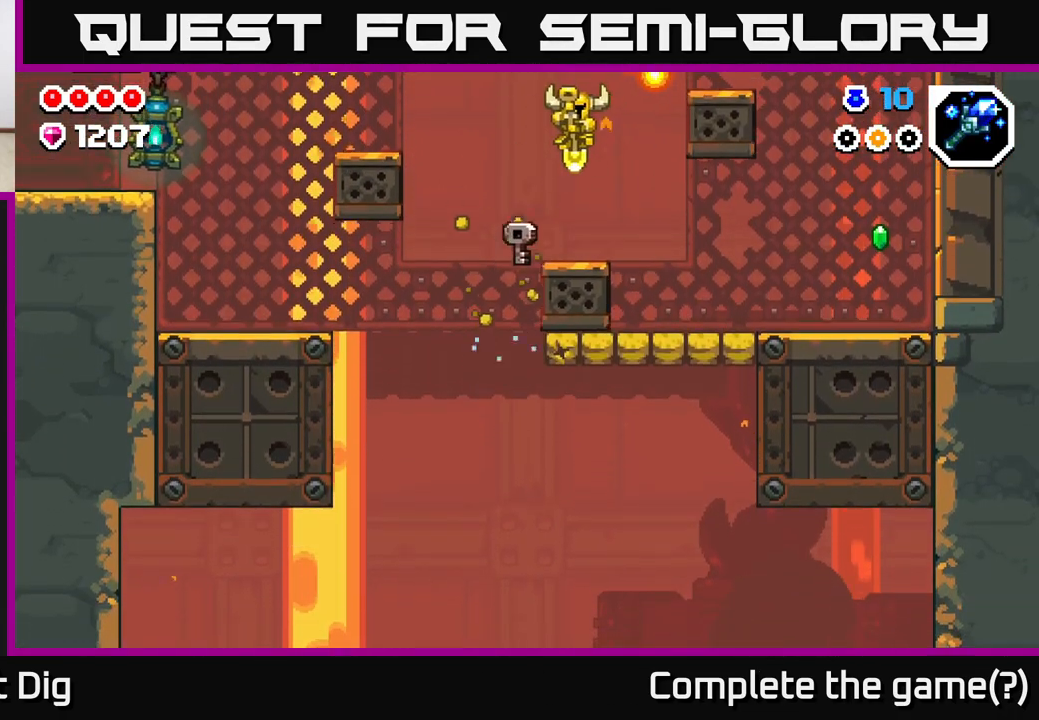
{"buttons": [], "left_stick": "center", "right_stick": "center", "events": [[367, "left_stick", "center"]]}
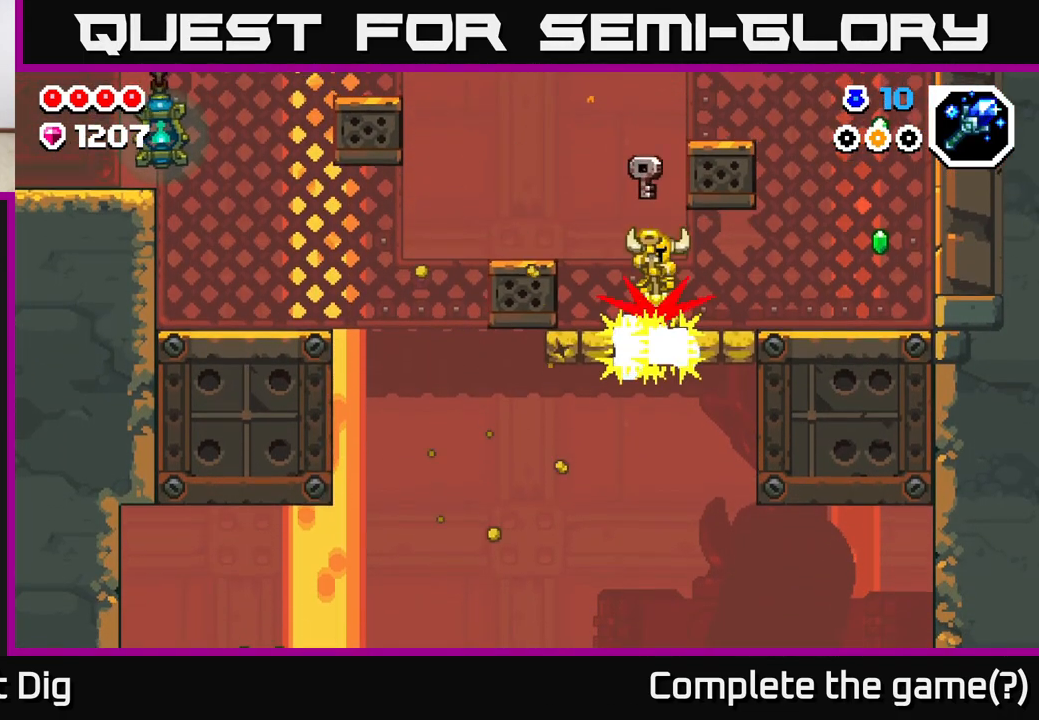
{"buttons": [], "left_stick": "right", "right_stick": "center", "events": [[83, "A", "down"], [100, "left_stick", "right"], [267, "A", "up"]]}
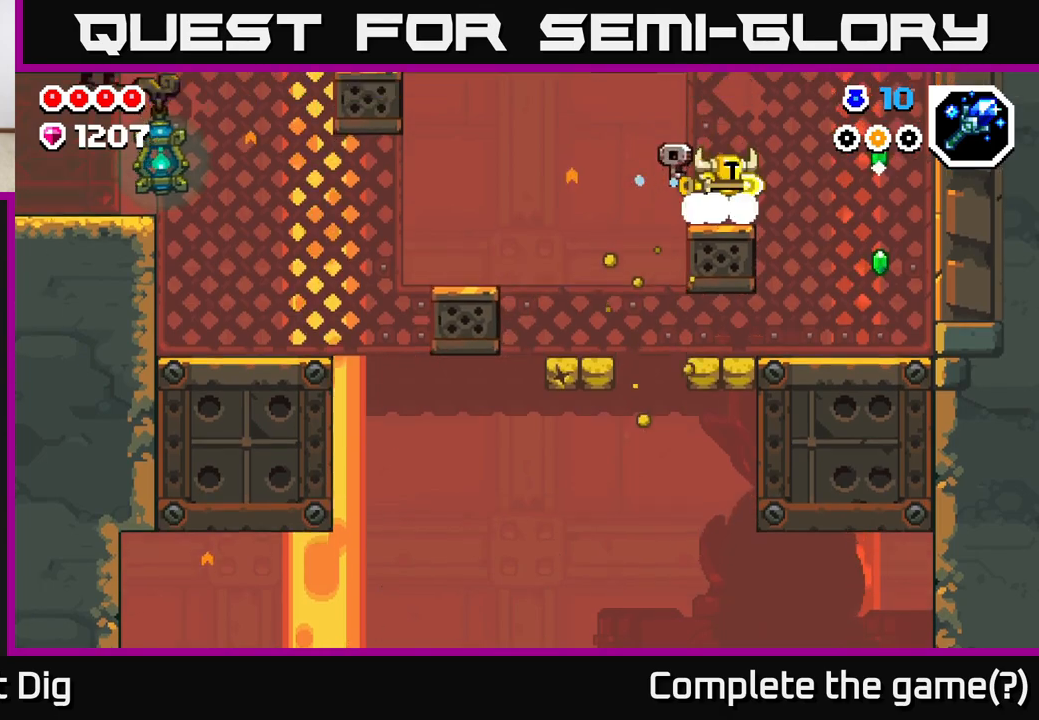
{"buttons": ["A"], "left_stick": "right", "right_stick": "center", "events": [[117, "A", "down"]]}
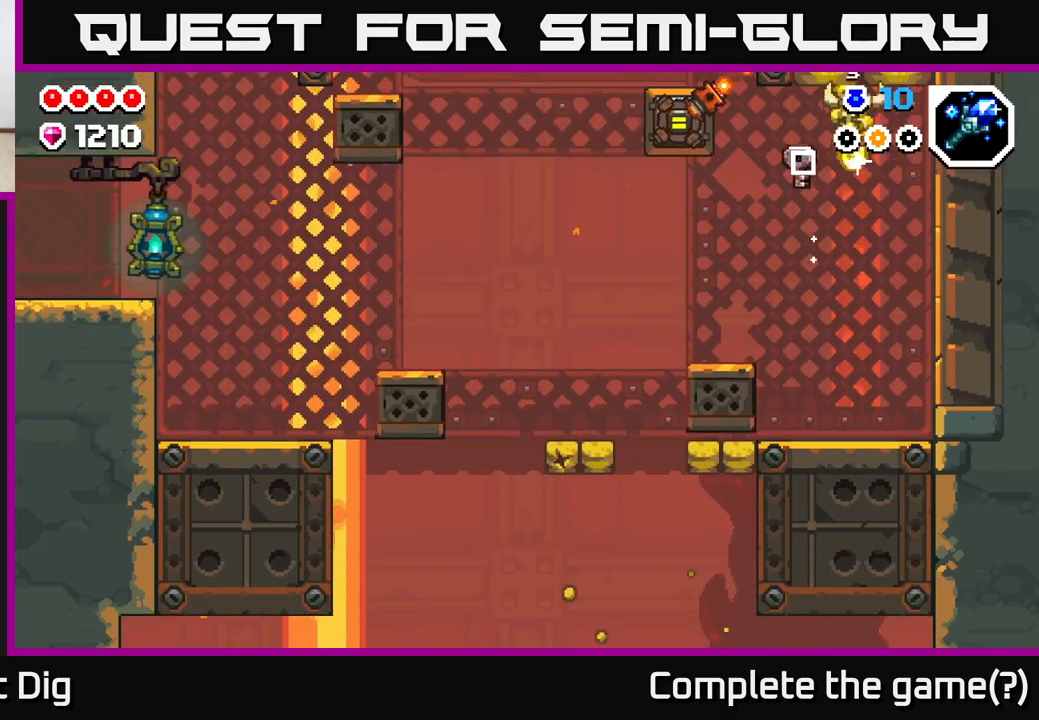
{"buttons": [], "left_stick": "left", "right_stick": "center", "events": [[17, "left_stick", "left"], [33, "A", "up"]]}
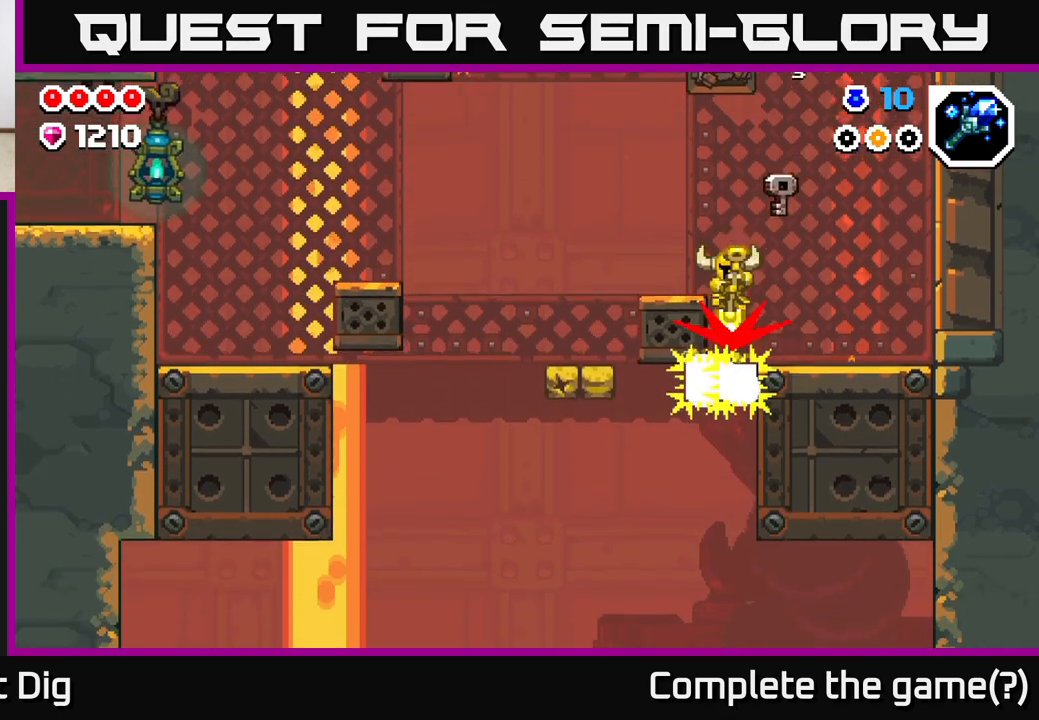
{"buttons": [], "left_stick": "left", "right_stick": "center", "events": []}
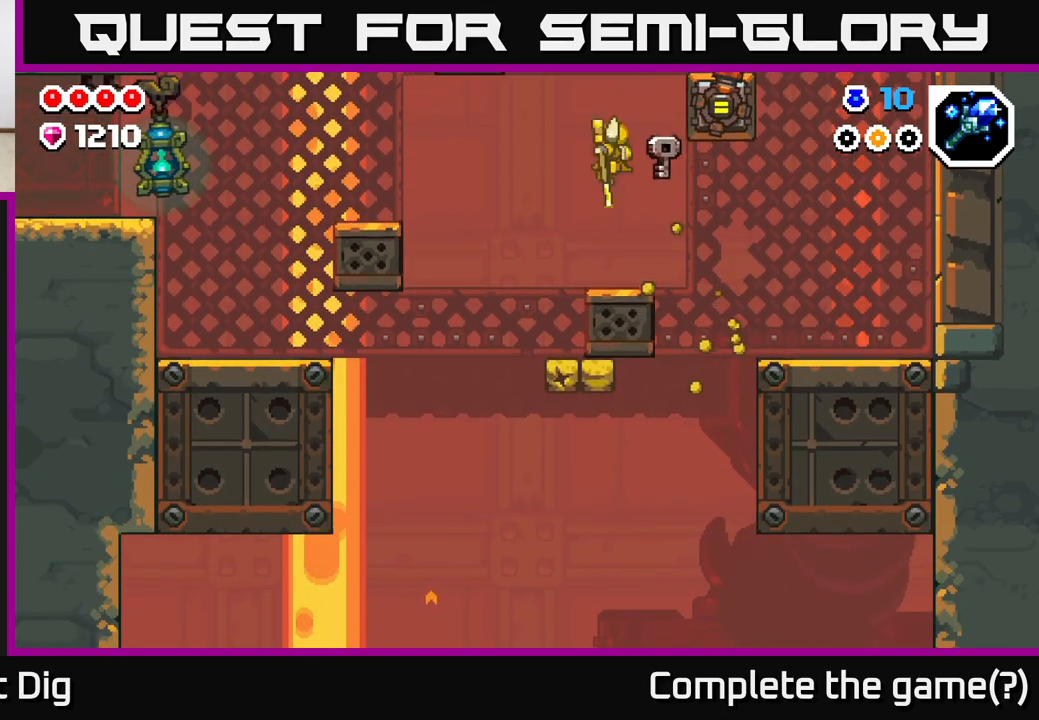
{"buttons": ["A"], "left_stick": "center", "right_stick": "center", "events": [[167, "left_stick", "right"], [317, "left_stick", "center"], [450, "A", "down"]]}